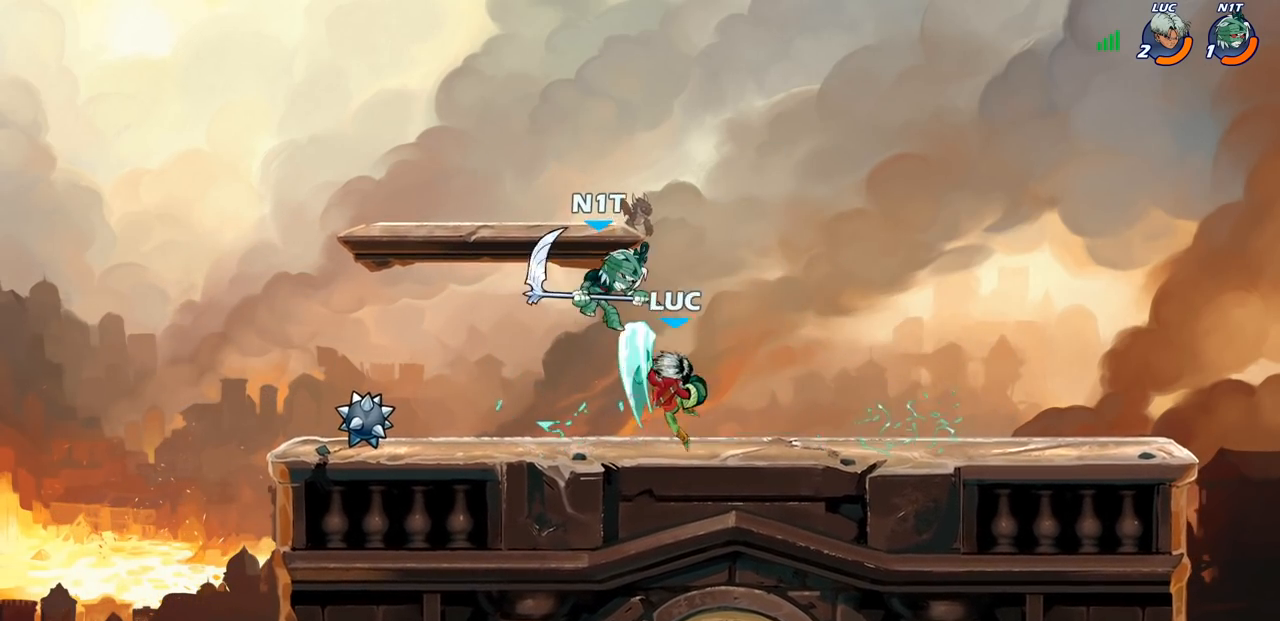
Gameplay with a controller (PlayStation layout); each line is a JSON object with the inputs held at the frame after it. "events" lists button and stick changes between this image and that frame as [ms after this image, input, new state], when the widget could be followed in between.
{"buttons": [], "left_stick": "left", "right_stick": "center", "events": [[467, "left_stick", "left"]]}
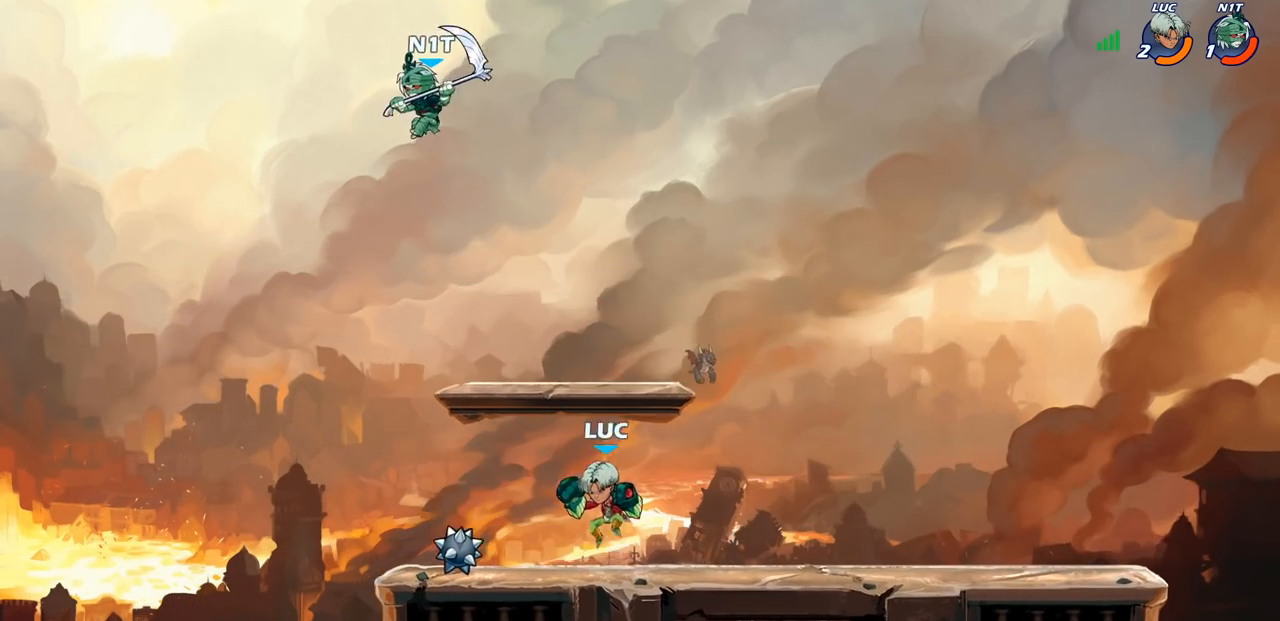
{"buttons": [], "left_stick": "left", "right_stick": "center", "events": [[233, "CROSS", "down"], [317, "CIRCLE", "down"], [317, "CROSS", "up"], [433, "CIRCLE", "up"]]}
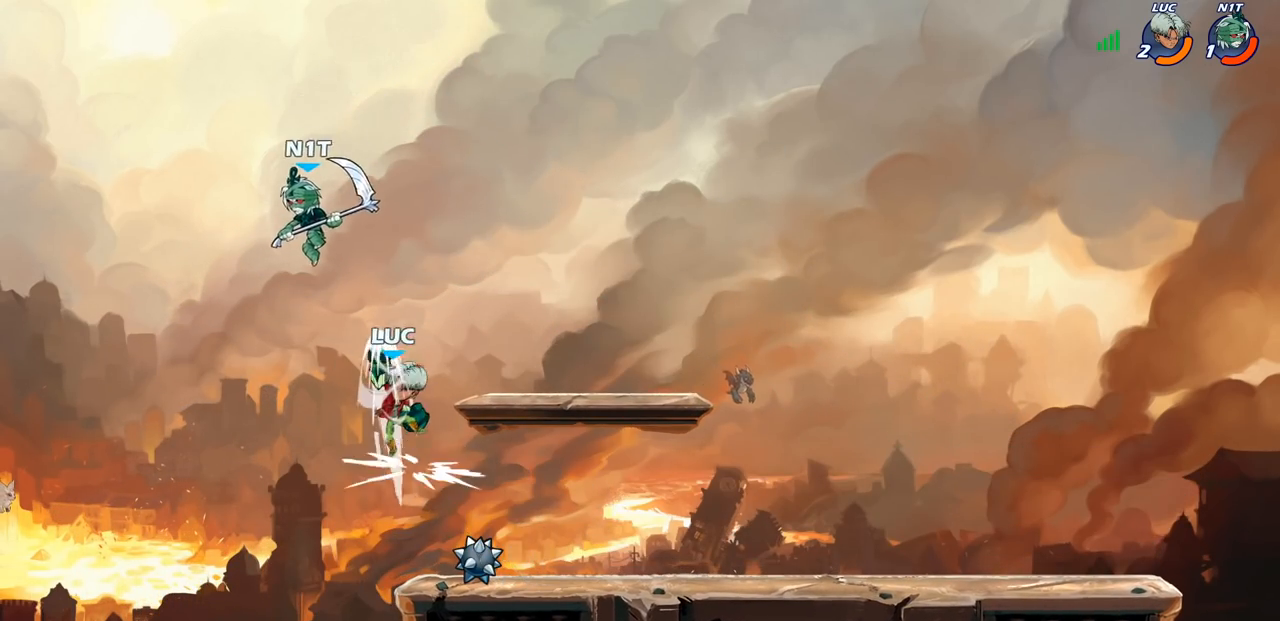
{"buttons": ["SQUARE"], "left_stick": "center", "right_stick": "center", "events": [[350, "left_stick", "right"], [417, "left_stick", "center"], [450, "SQUARE", "down"]]}
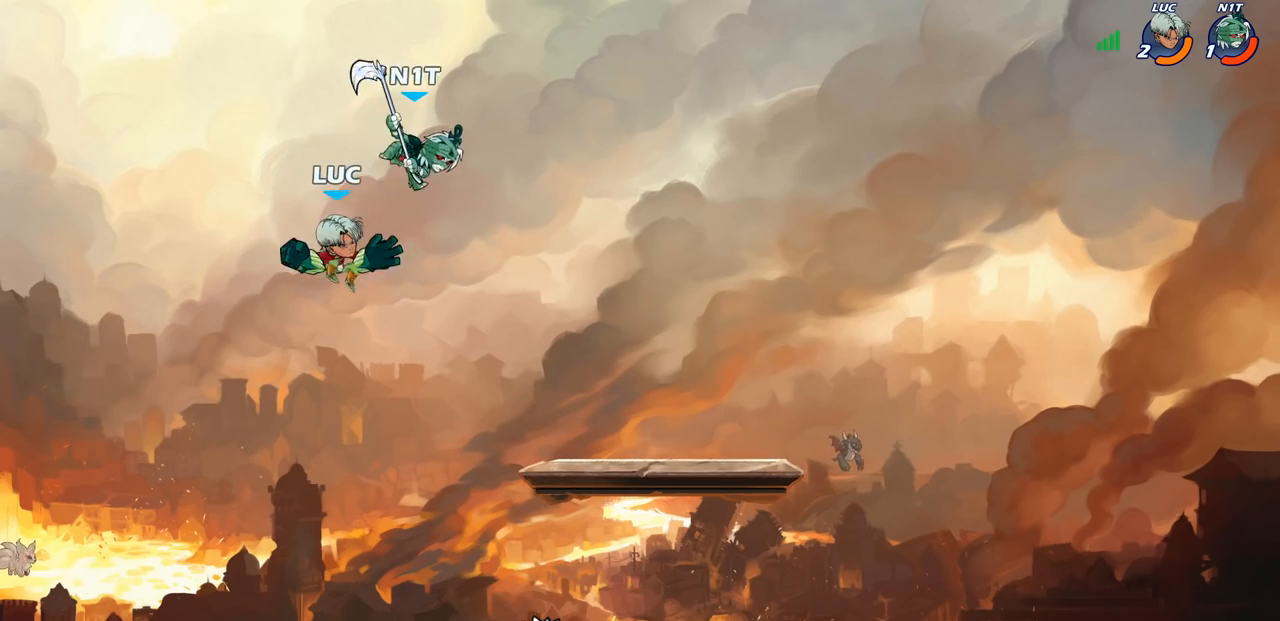
{"buttons": ["SQUARE"], "left_stick": "right", "right_stick": "center", "events": [[17, "SQUARE", "up"], [200, "left_stick", "right"], [467, "SQUARE", "down"]]}
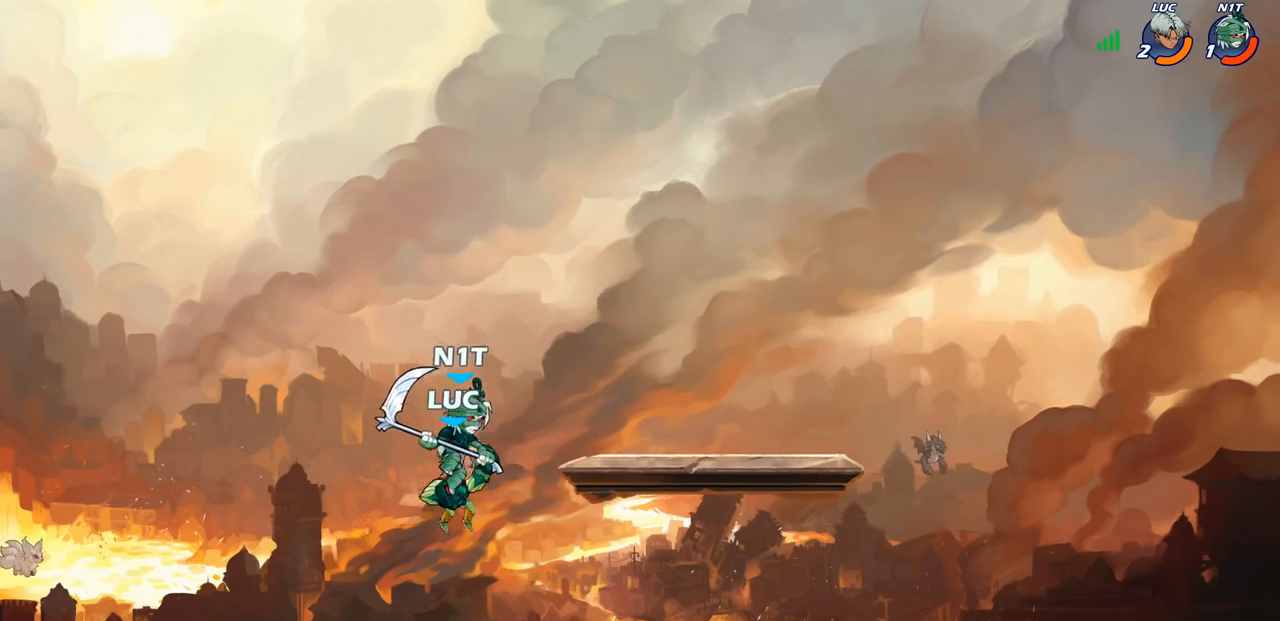
{"buttons": [], "left_stick": "center", "right_stick": "center", "events": [[33, "SQUARE", "up"], [67, "left_stick", "center"]]}
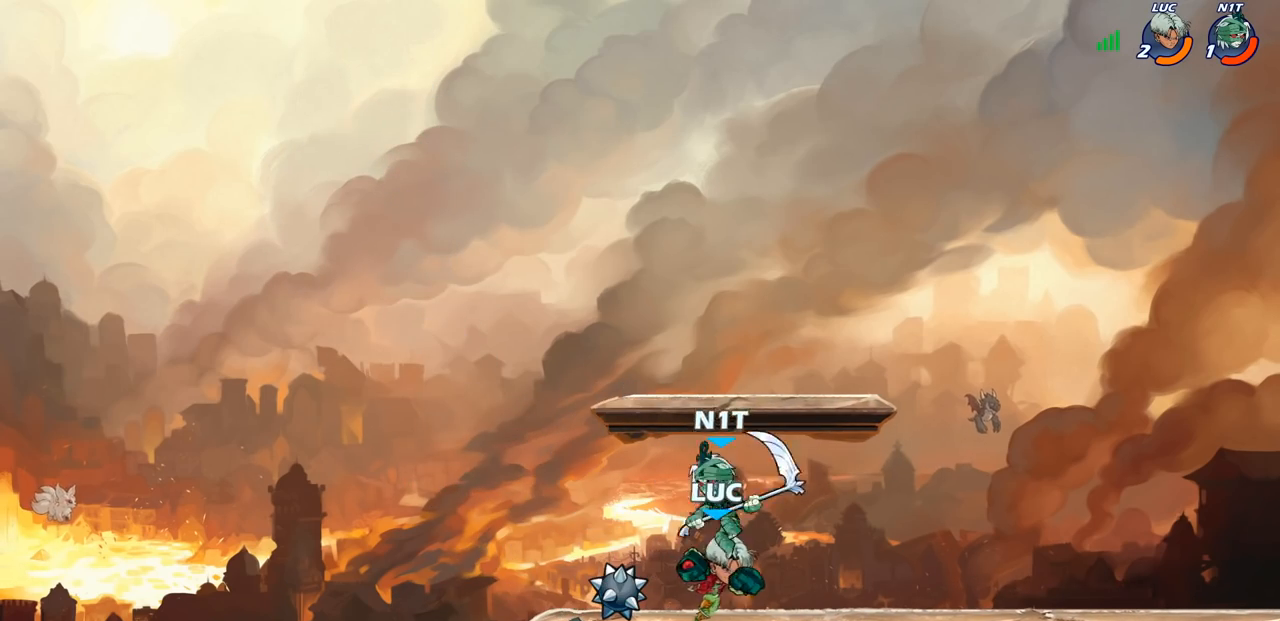
{"buttons": [], "left_stick": "center", "right_stick": "center", "events": [[67, "SQUARE", "down"], [133, "SQUARE", "up"], [217, "SQUARE", "down"], [283, "SQUARE", "up"], [367, "SQUARE", "down"], [450, "SQUARE", "up"]]}
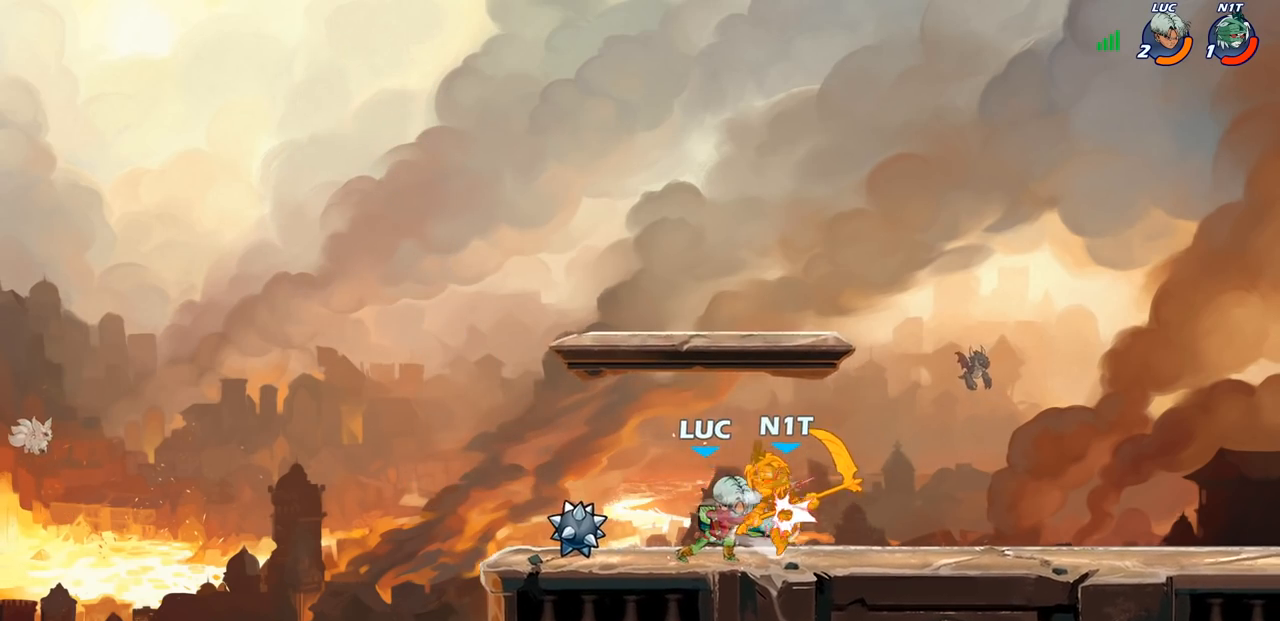
{"buttons": [], "left_stick": "right", "right_stick": "center", "events": [[33, "SQUARE", "down"], [117, "SQUARE", "up"], [183, "SQUARE", "down"], [267, "SQUARE", "up"], [383, "left_stick", "right"]]}
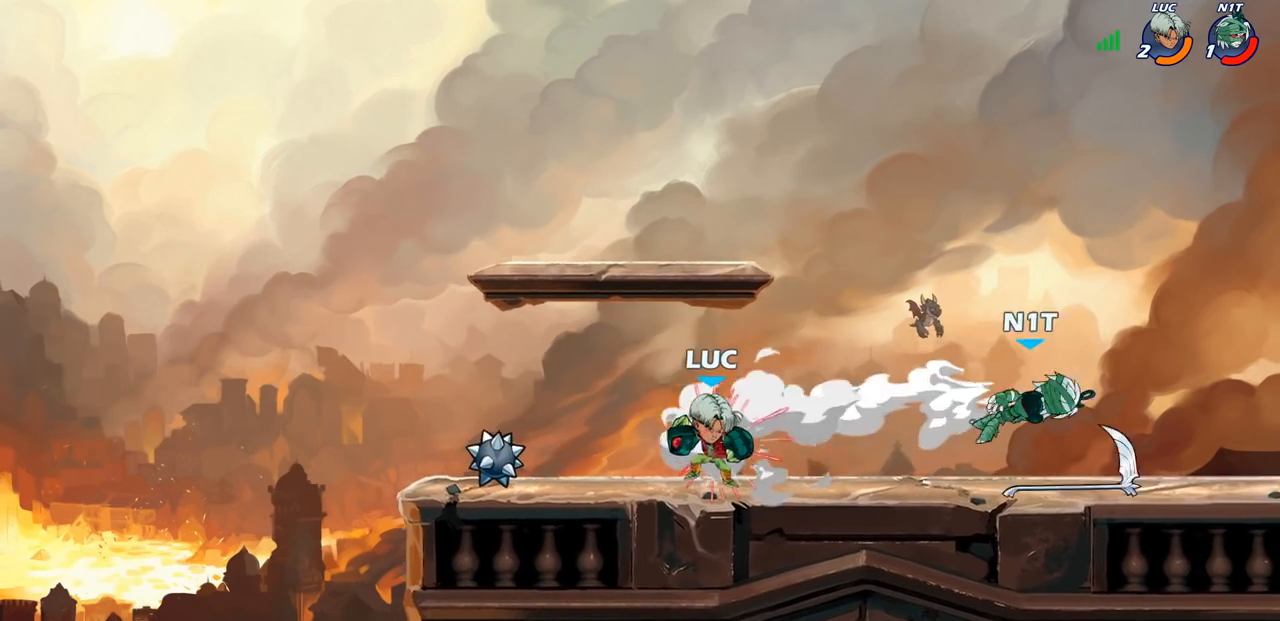
{"buttons": [], "left_stick": "center", "right_stick": "center", "events": [[83, "R2", "down"], [217, "R2", "up"], [300, "R1", "down"], [350, "R1", "up"], [450, "left_stick", "center"]]}
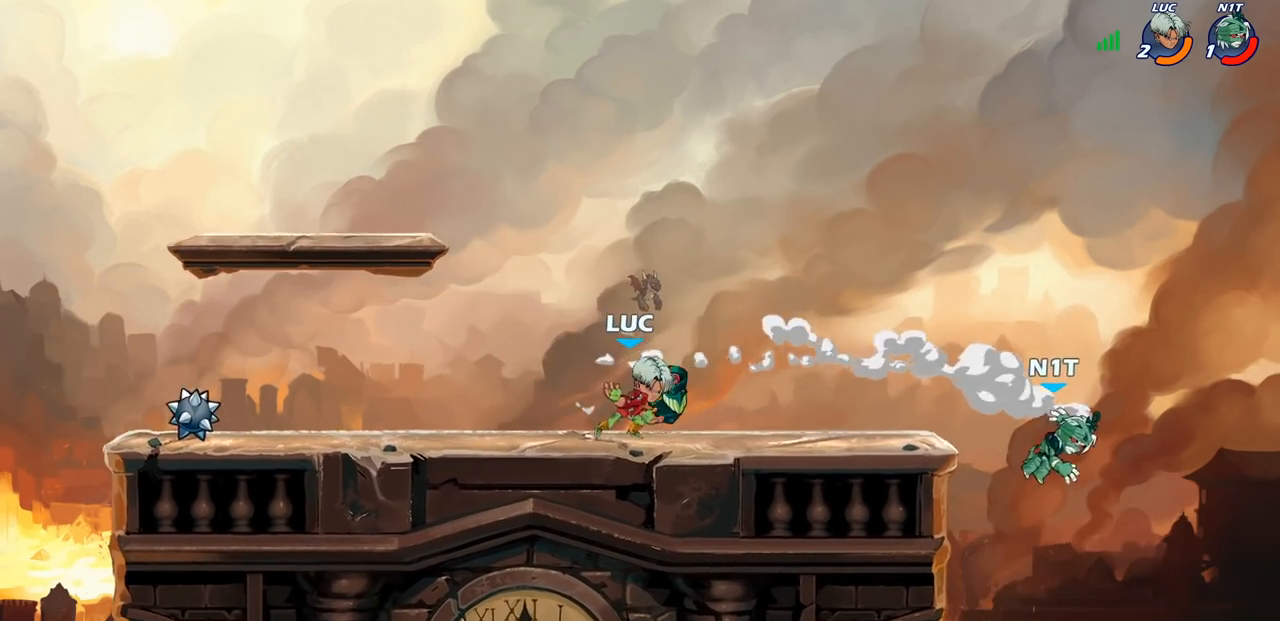
{"buttons": [], "left_stick": "right", "right_stick": "center", "events": [[183, "left_stick", "right"]]}
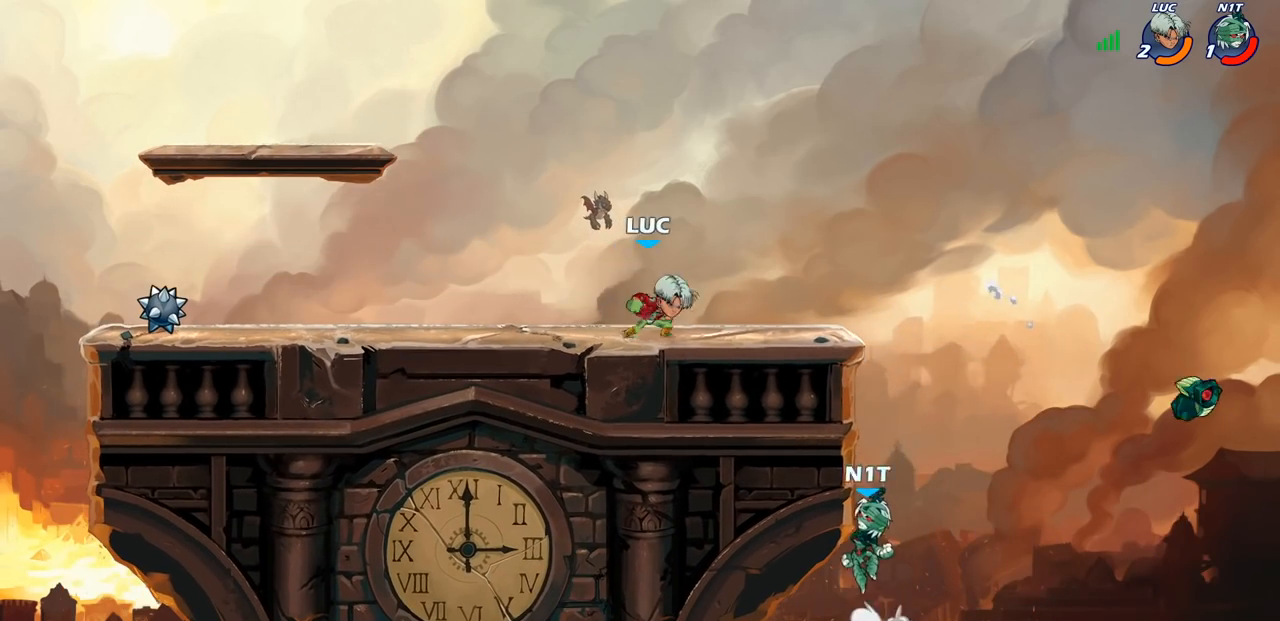
{"buttons": [], "left_stick": "center", "right_stick": "center", "events": [[17, "R2", "down"], [17, "left_stick", "down"], [50, "CIRCLE", "down"], [133, "CIRCLE", "up"], [133, "R2", "up"], [167, "left_stick", "center"]]}
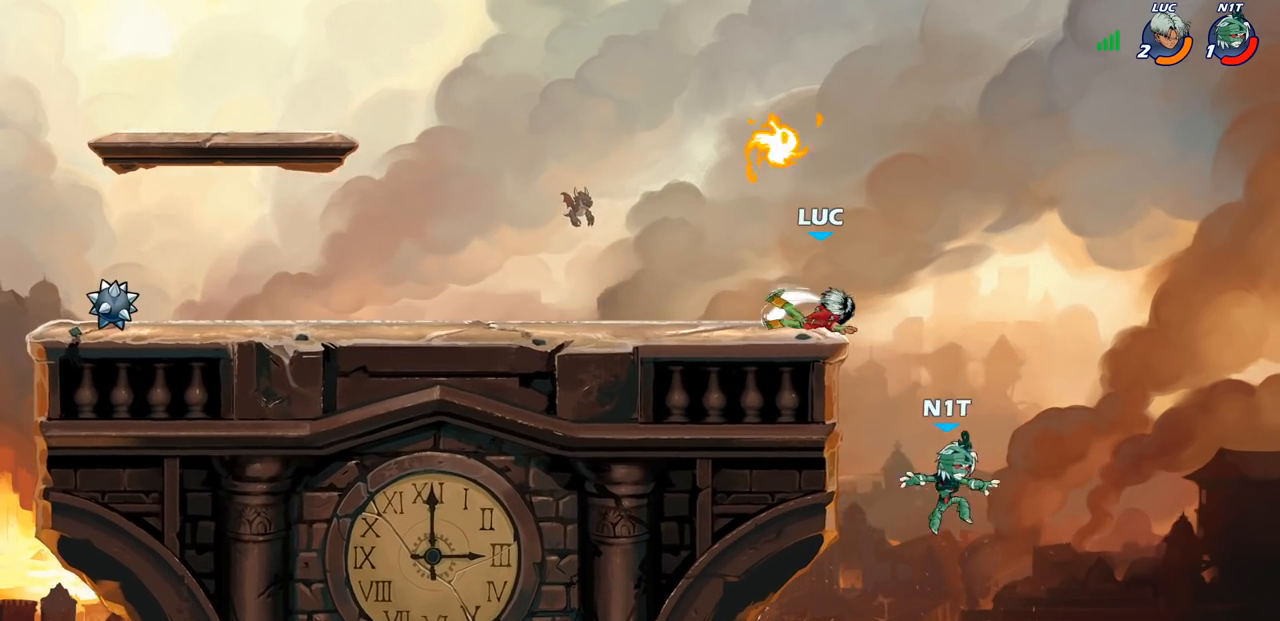
{"buttons": ["R1"], "left_stick": "left", "right_stick": "center", "events": [[233, "left_stick", "left"], [367, "CROSS", "down"], [417, "R1", "down"], [467, "CROSS", "up"]]}
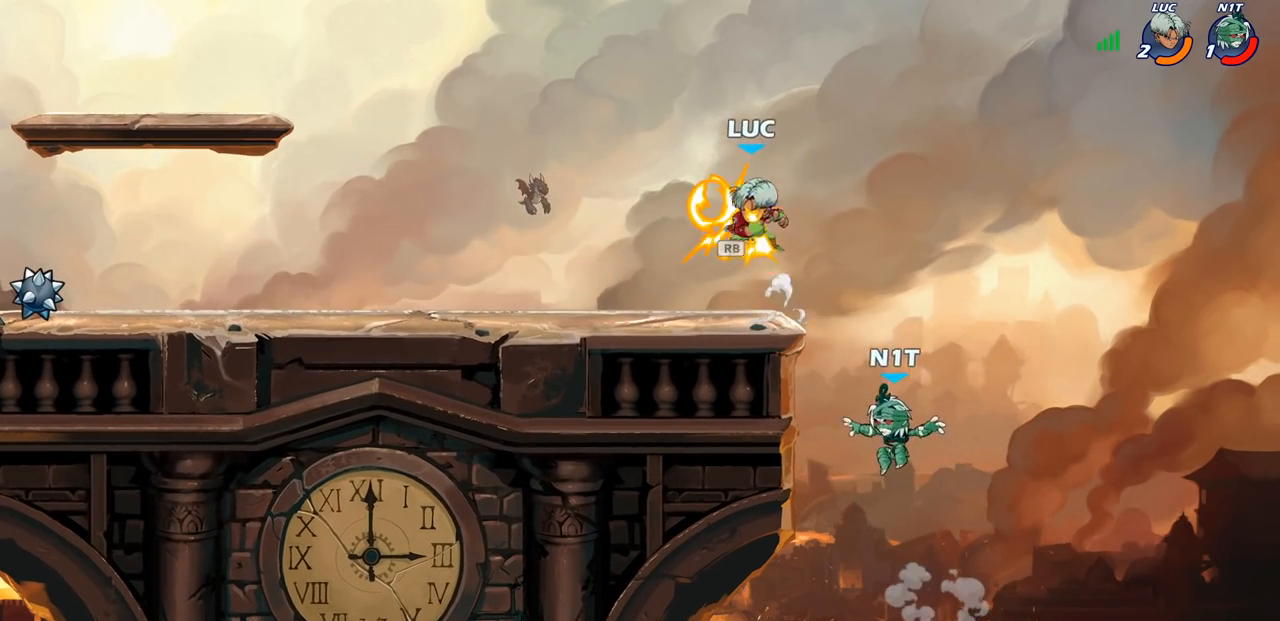
{"buttons": [], "left_stick": "center", "right_stick": "center", "events": [[17, "R1", "up"], [150, "left_stick", "right"], [167, "SQUARE", "down"], [250, "SQUARE", "up"], [317, "left_stick", "left"], [400, "left_stick", "center"]]}
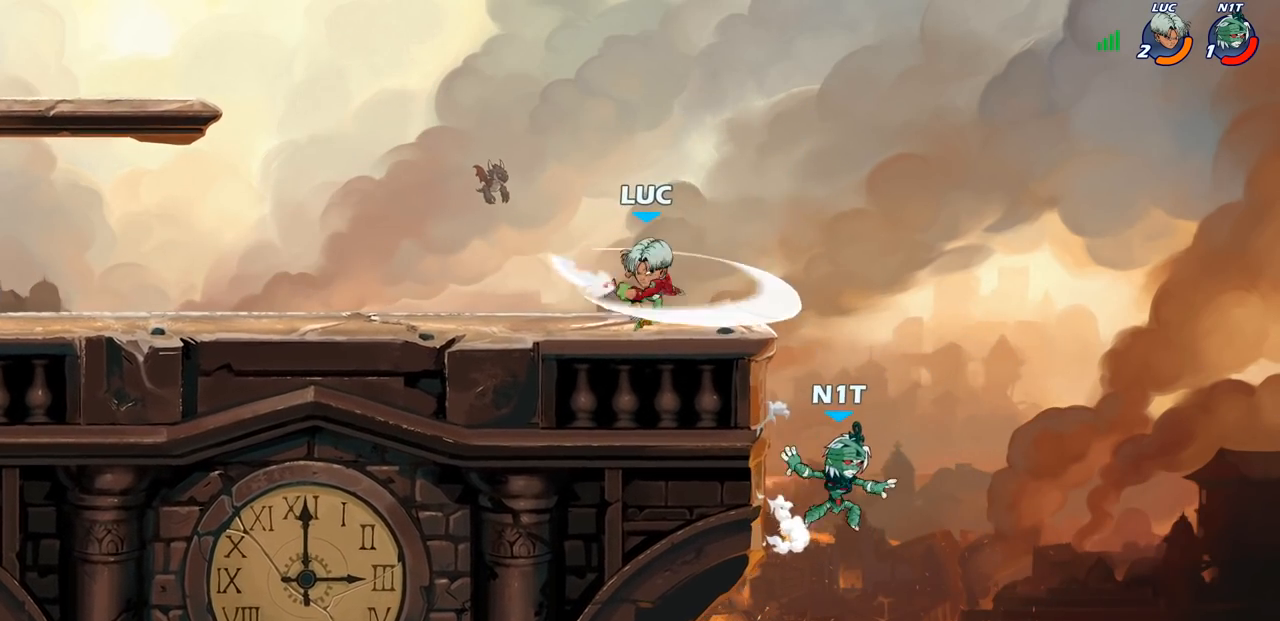
{"buttons": [], "left_stick": "down", "right_stick": "center", "events": [[283, "left_stick", "right"], [450, "left_stick", "down"]]}
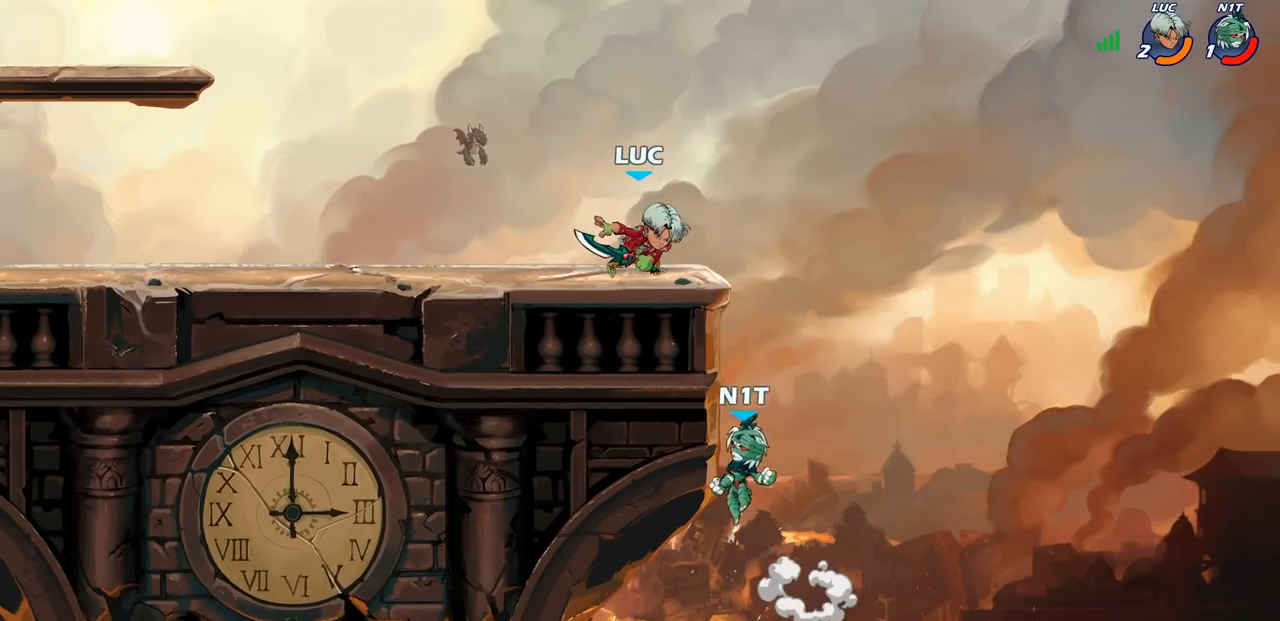
{"buttons": [], "left_stick": "center", "right_stick": "center", "events": [[167, "SQUARE", "down"], [300, "SQUARE", "up"], [433, "left_stick", "center"]]}
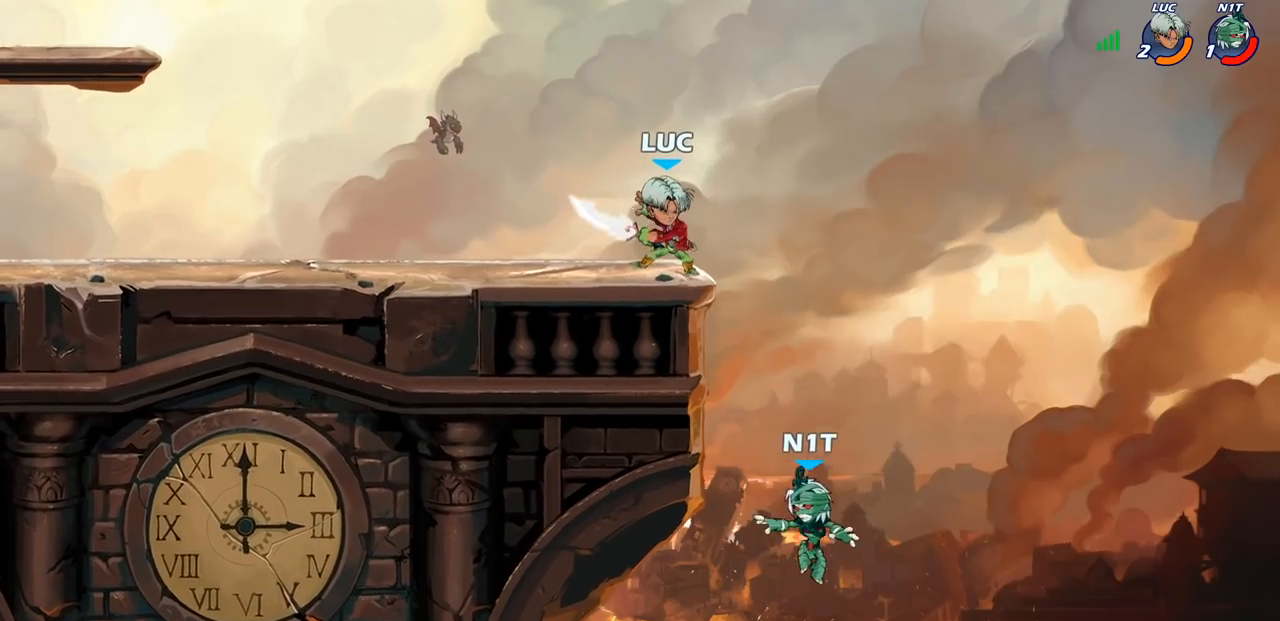
{"buttons": ["CIRCLE"], "left_stick": "down", "right_stick": "center", "events": [[267, "left_stick", "right"], [350, "CROSS", "down"], [417, "CIRCLE", "down"], [417, "CROSS", "up"], [417, "left_stick", "down"]]}
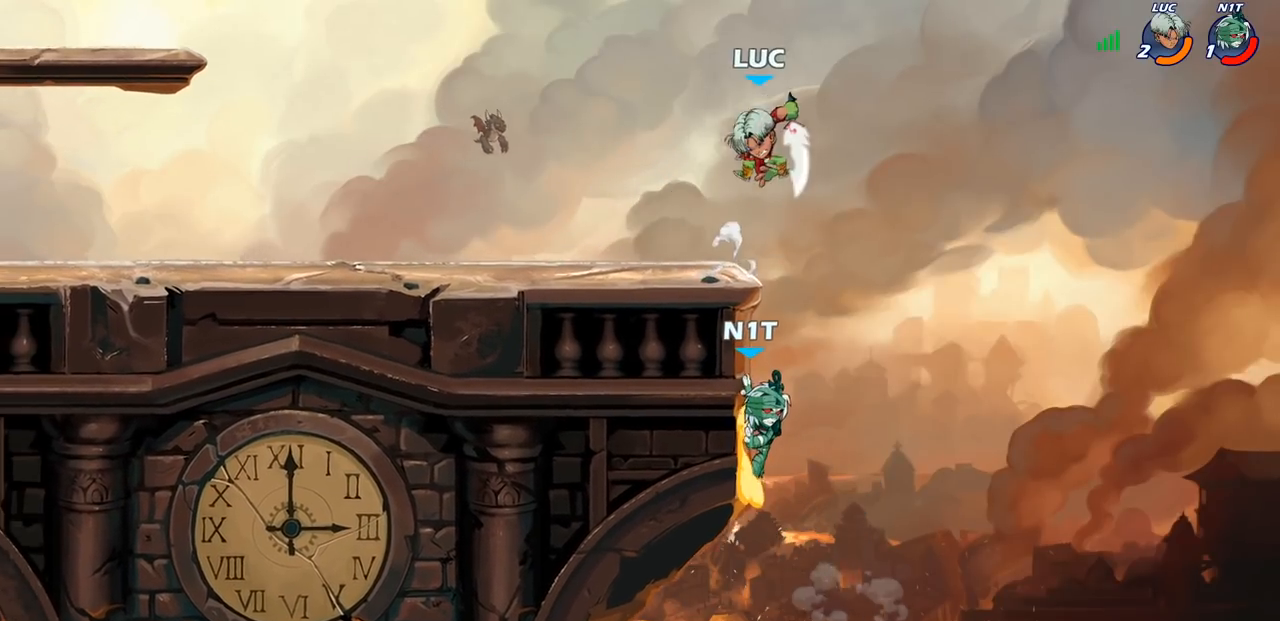
{"buttons": [], "left_stick": "down", "right_stick": "center", "events": [[500, "CIRCLE", "up"]]}
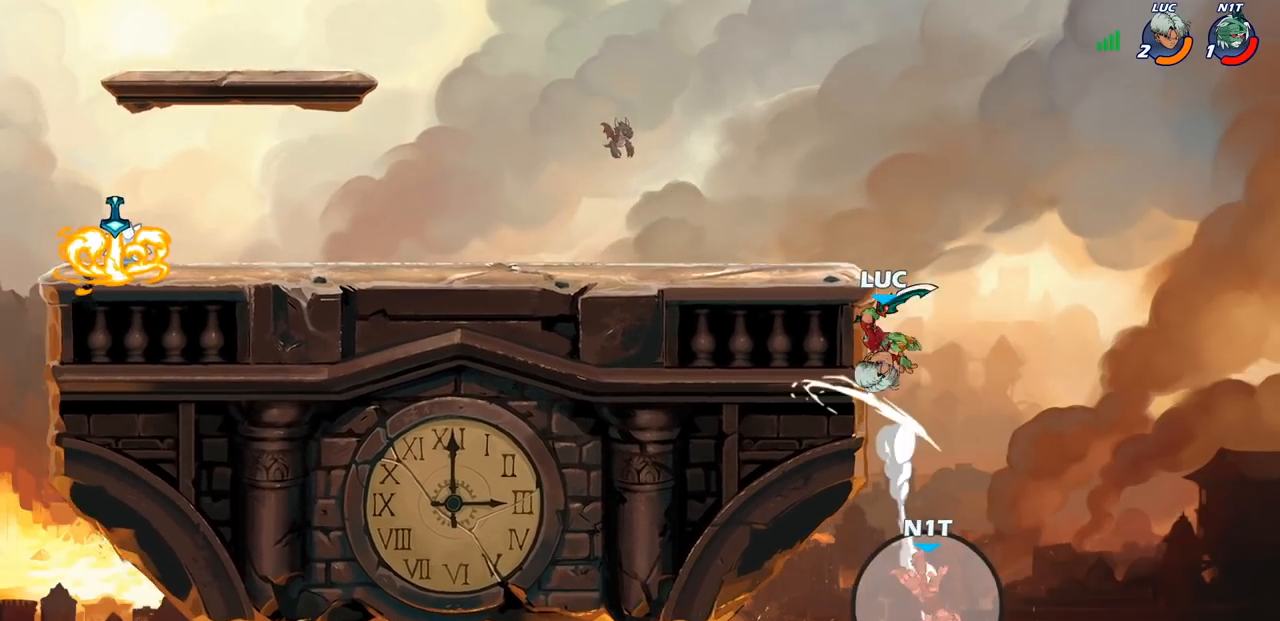
{"buttons": [], "left_stick": "left", "right_stick": "center", "events": [[50, "left_stick", "center"], [183, "CROSS", "down"], [383, "left_stick", "left"], [400, "CROSS", "up"]]}
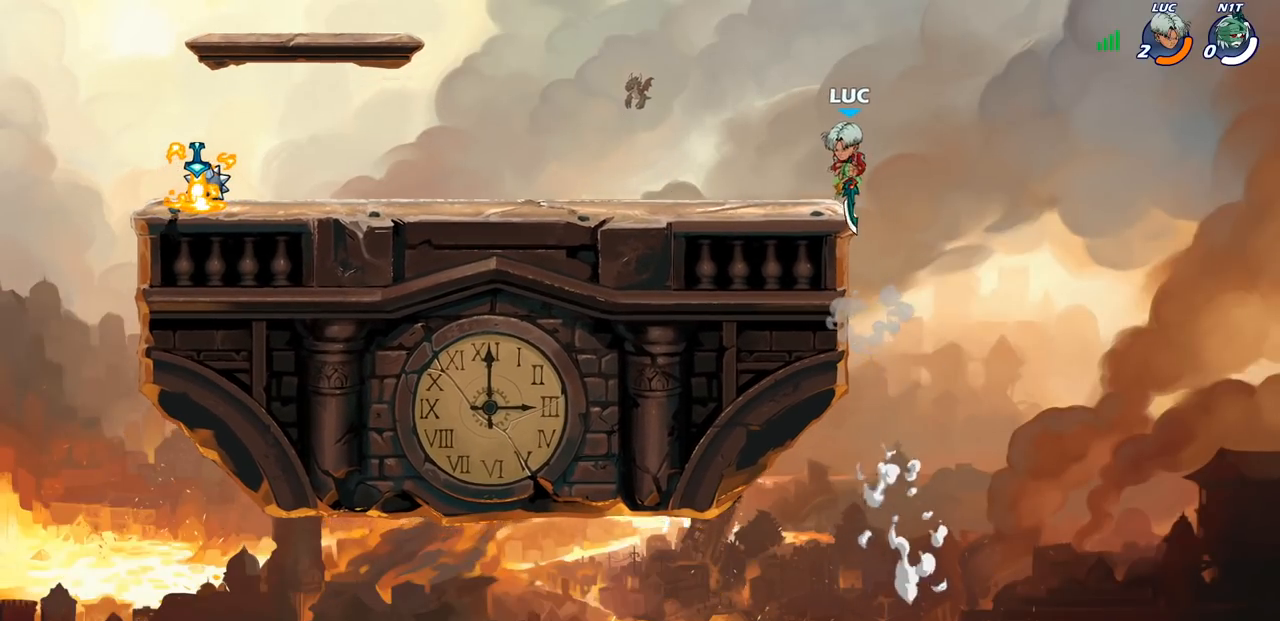
{"buttons": [], "left_stick": "center", "right_stick": "center", "events": [[383, "left_stick", "center"]]}
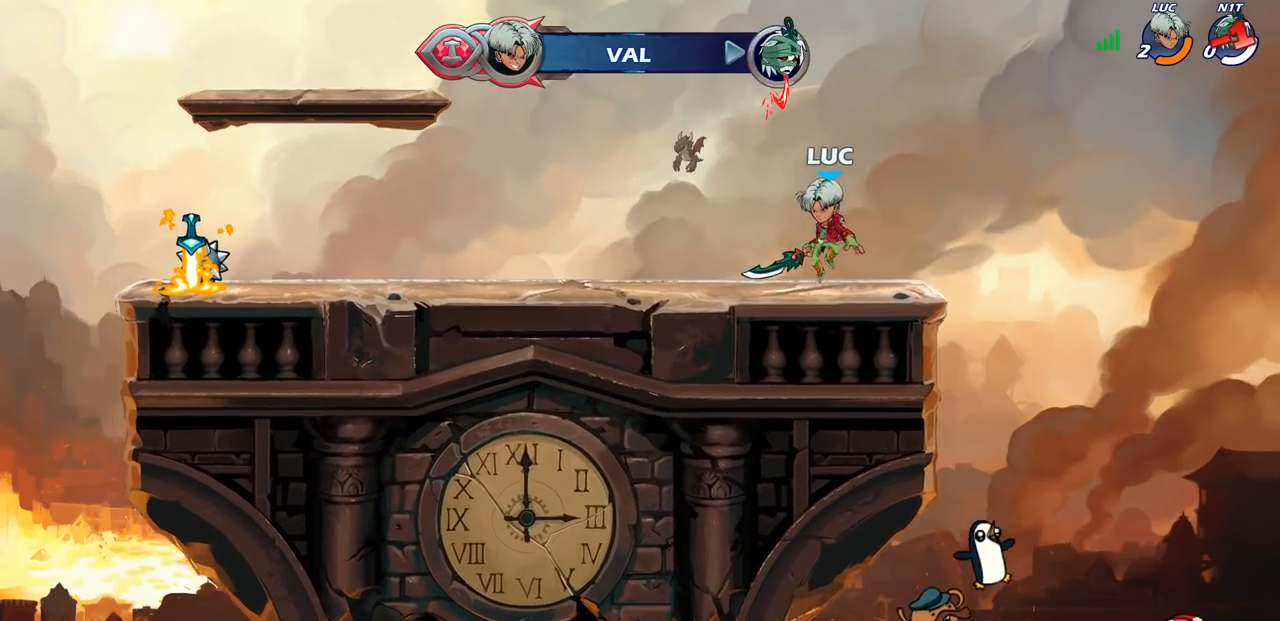
{"buttons": [], "left_stick": "center", "right_stick": "center", "events": []}
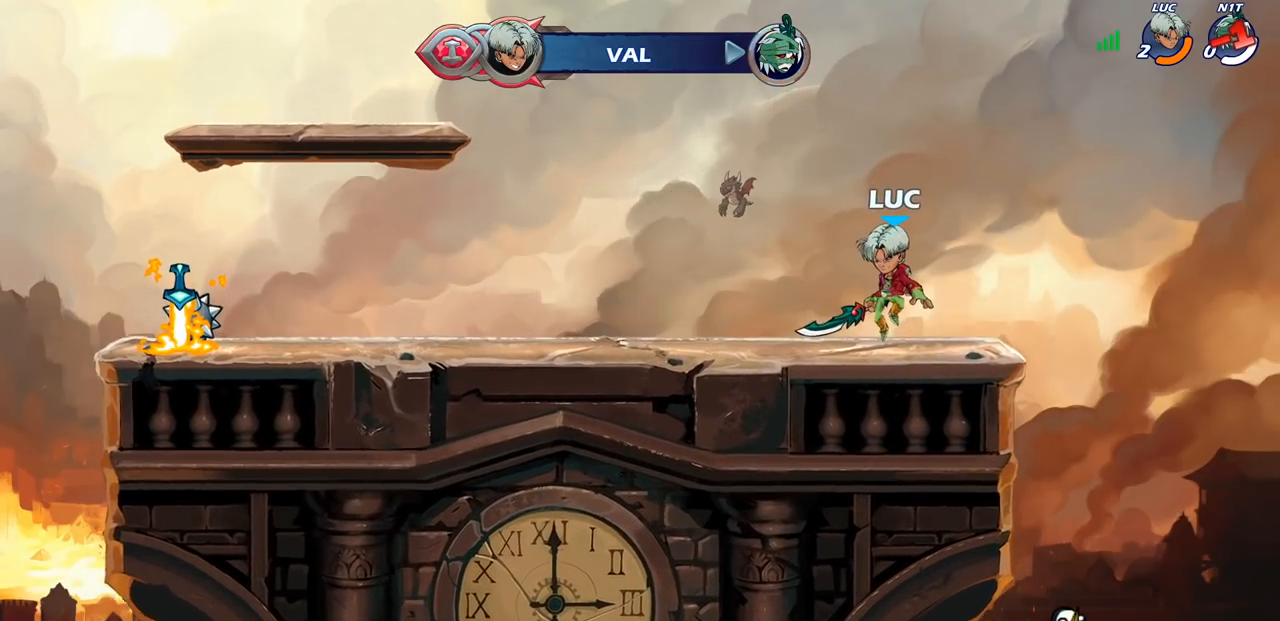
{"buttons": [], "left_stick": "center", "right_stick": "center", "events": []}
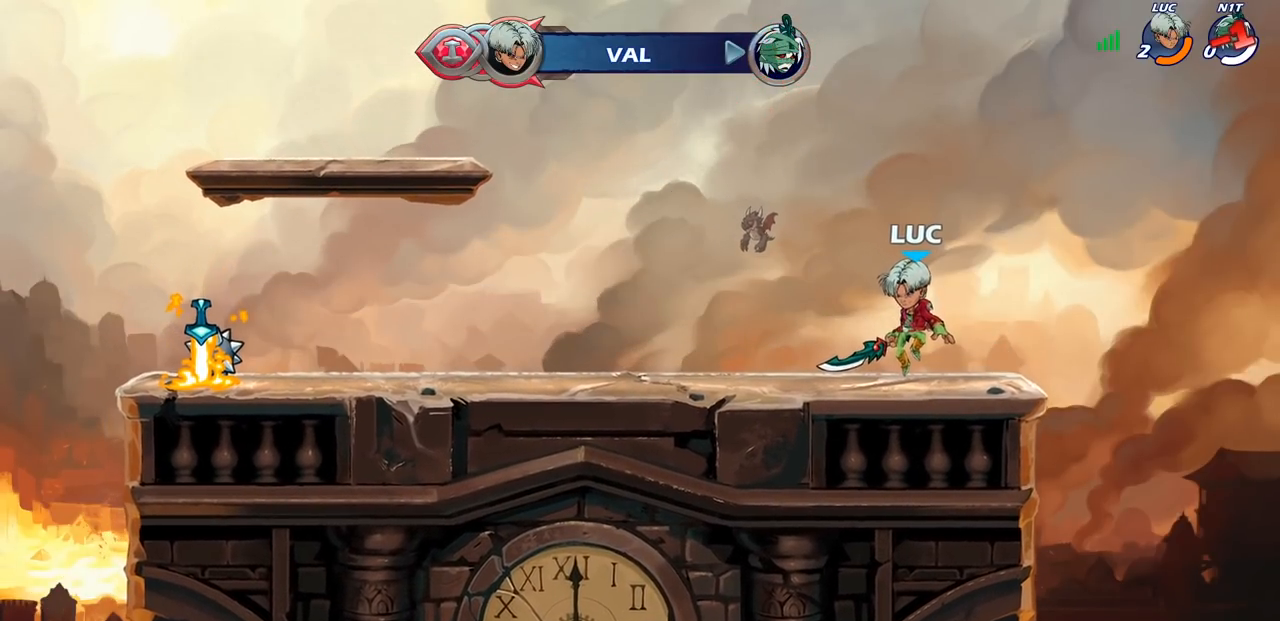
{"buttons": [], "left_stick": "center", "right_stick": "center", "events": []}
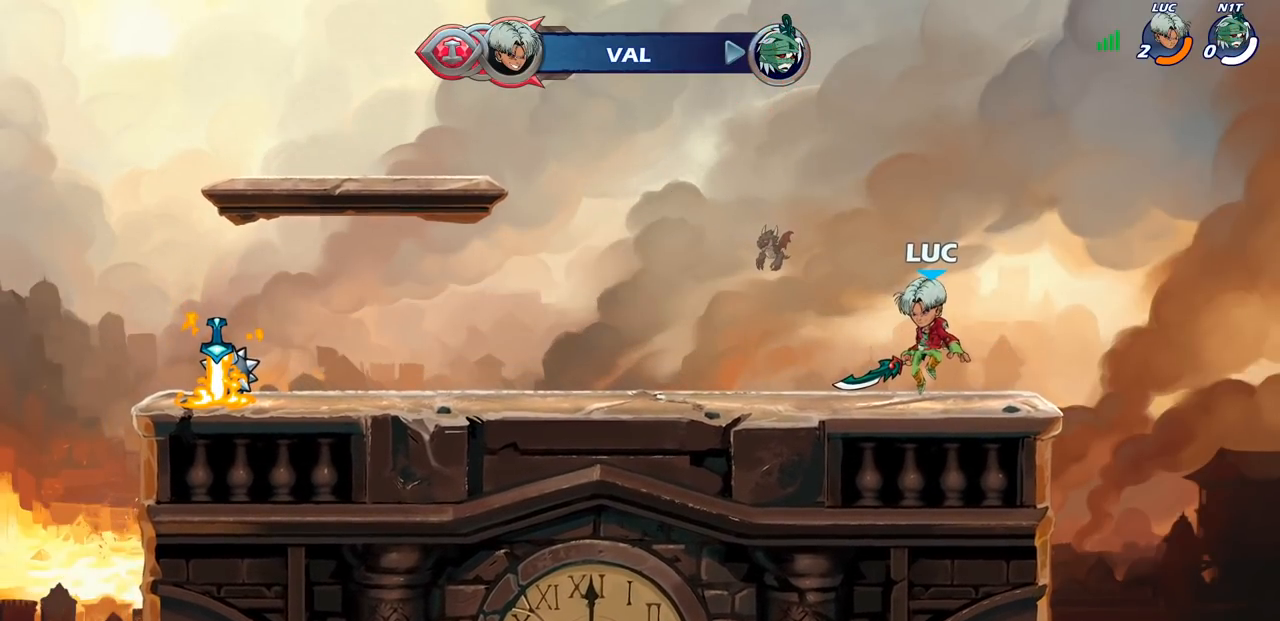
{"buttons": [], "left_stick": "center", "right_stick": "center", "events": []}
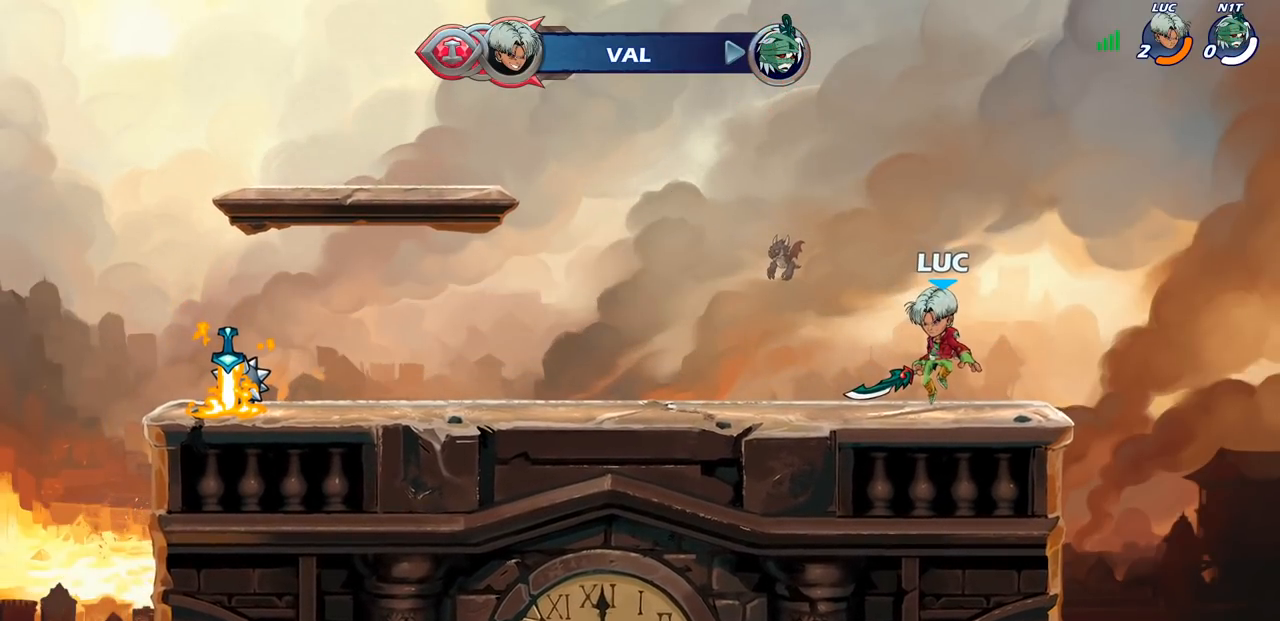
{"buttons": [], "left_stick": "center", "right_stick": "center", "events": []}
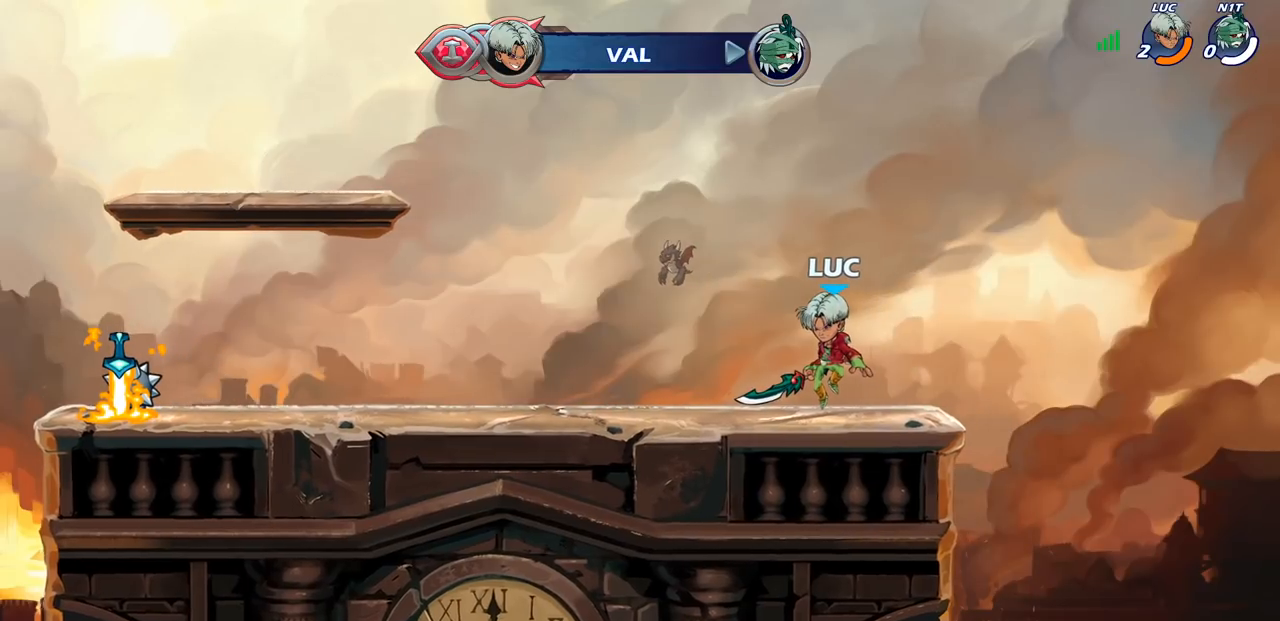
{"buttons": [], "left_stick": "center", "right_stick": "center", "events": []}
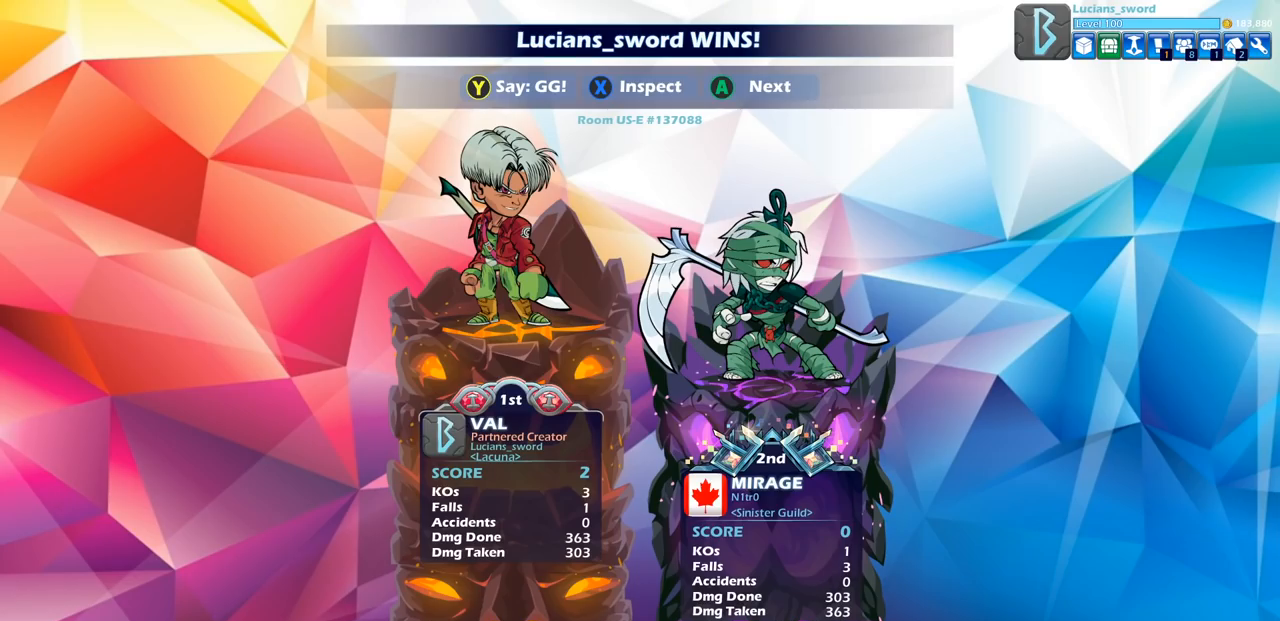
{"buttons": [], "left_stick": "center", "right_stick": "center", "events": []}
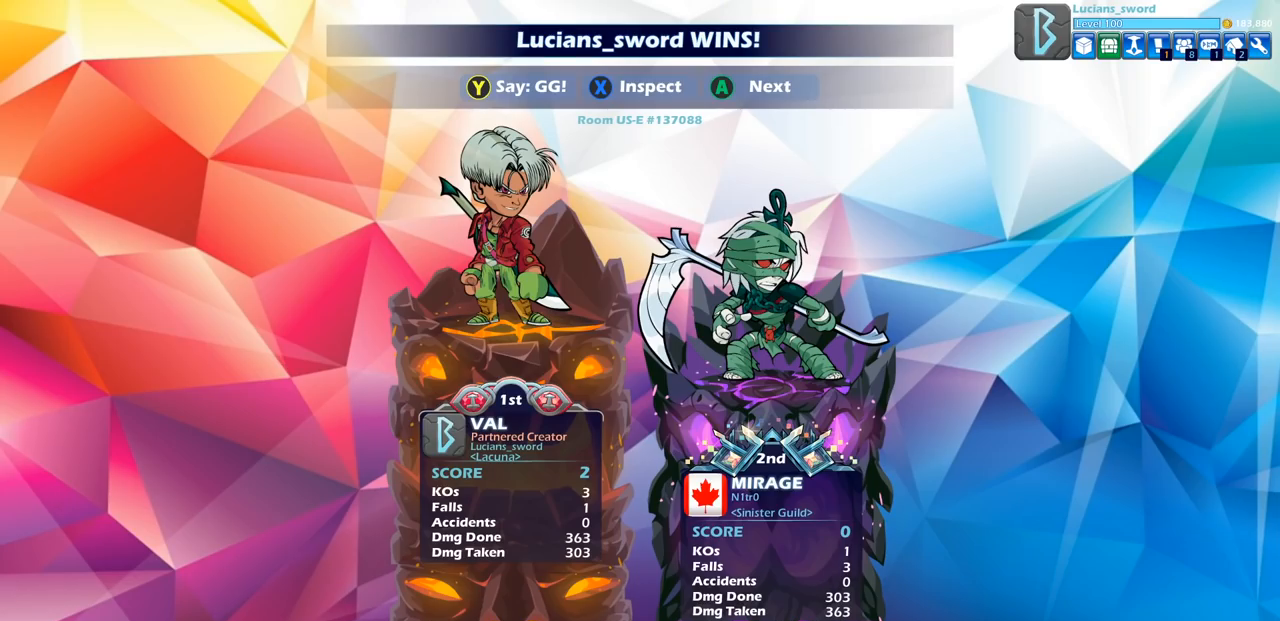
{"buttons": [], "left_stick": "center", "right_stick": "center", "events": []}
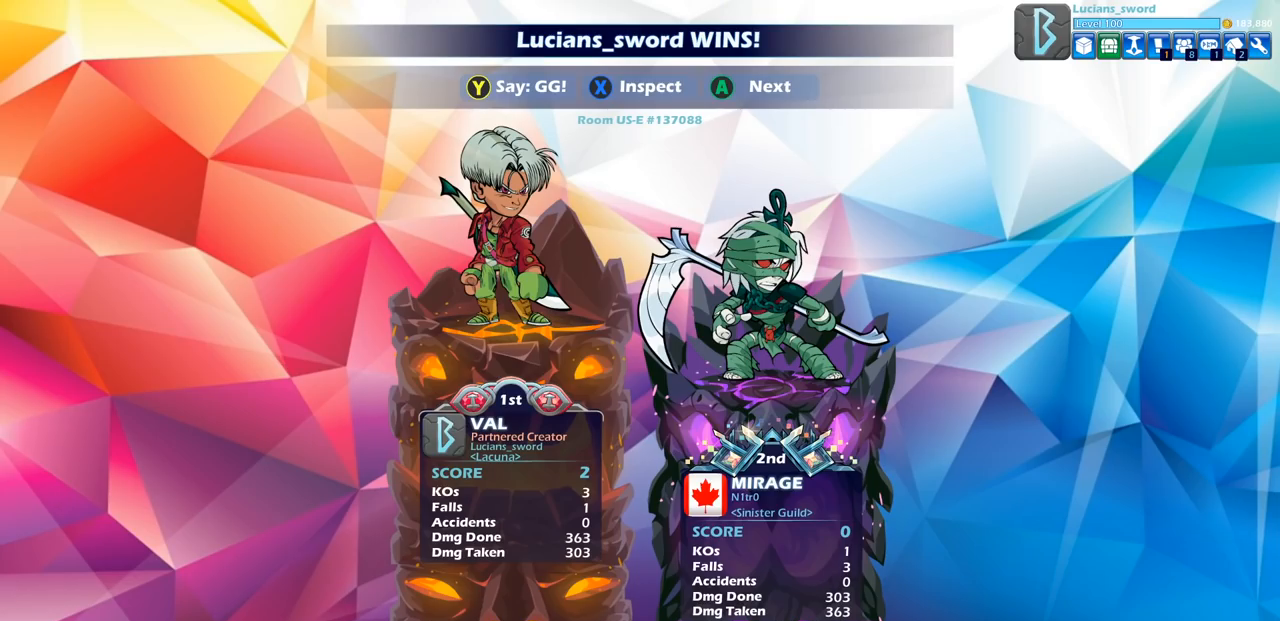
{"buttons": [], "left_stick": "center", "right_stick": "center", "events": []}
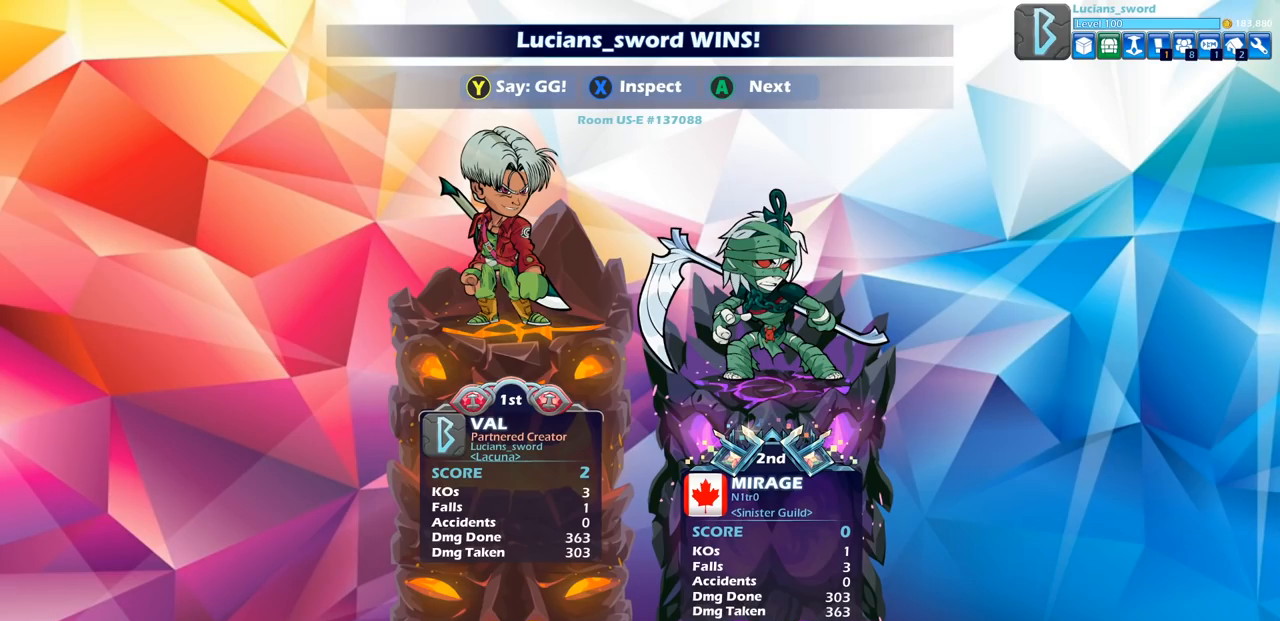
{"buttons": [], "left_stick": "center", "right_stick": "center", "events": []}
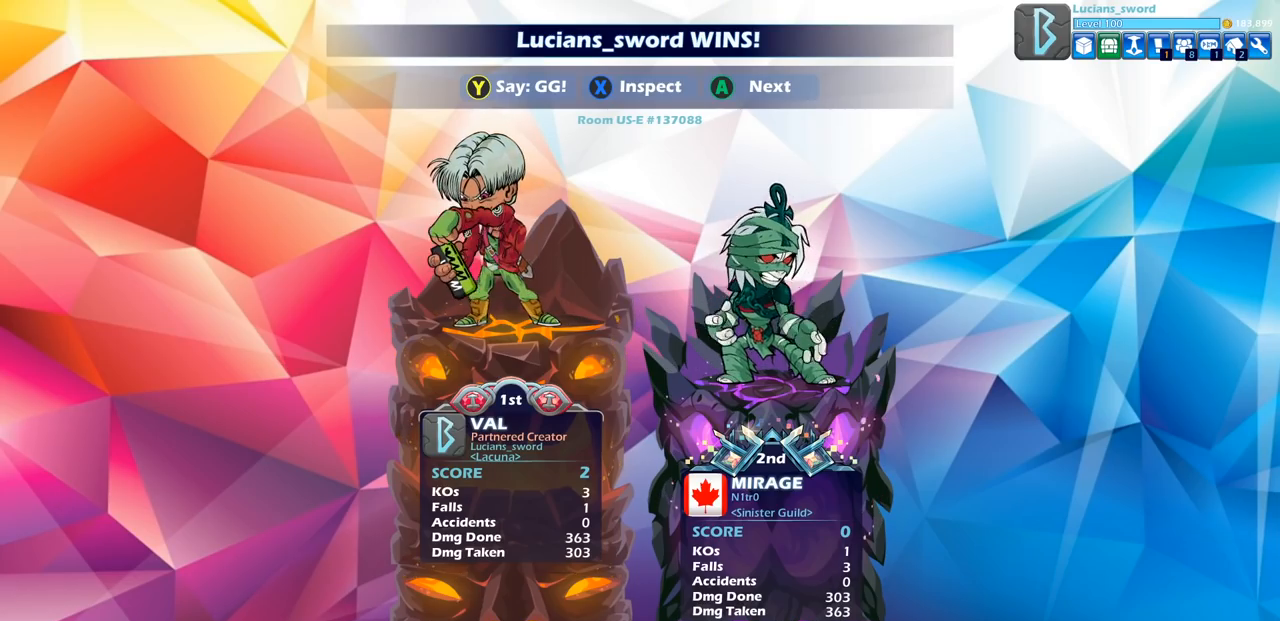
{"buttons": ["TRIANGLE"], "left_stick": "center", "right_stick": "center", "events": [[117, "TRIANGLE", "down"], [200, "TRIANGLE", "up"], [317, "TRIANGLE", "down"], [383, "TRIANGLE", "up"], [500, "TRIANGLE", "down"]]}